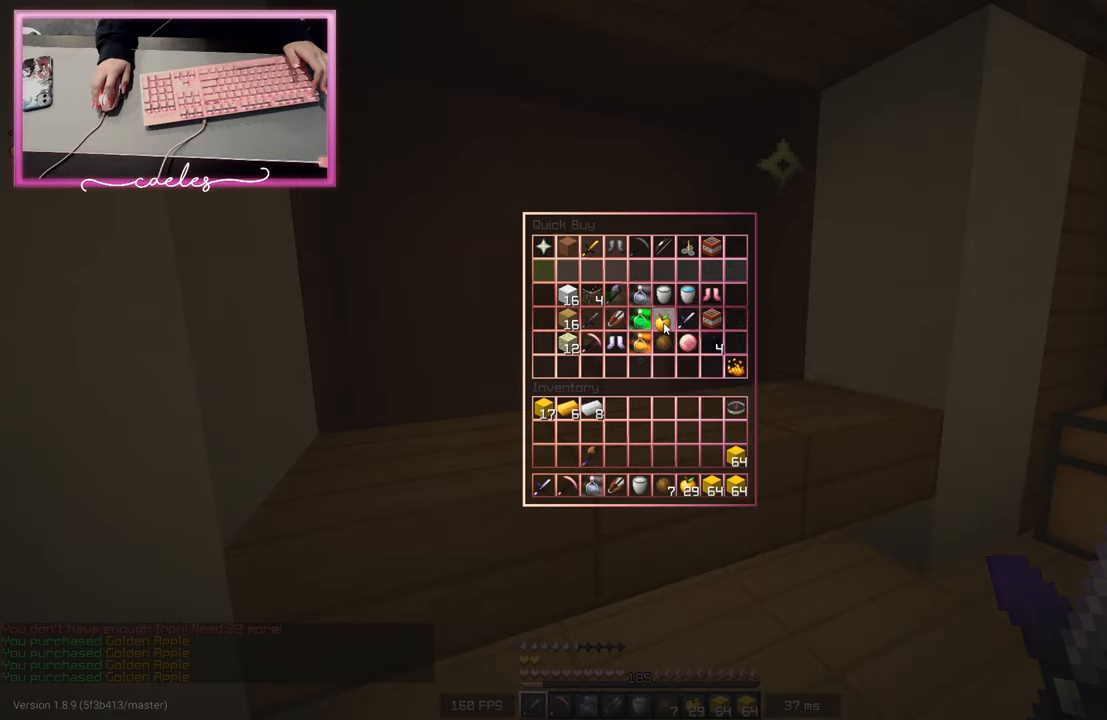
Gameplay with keyboard and mouse; each line is a JSON object with the keys and mouse buttons held at the frame after it. "events" lists presses ("down") and releases ("up") of "a", "d", "s", "space", "w", "mouse_left" and "mouse_right" between this image and that frame as [ms after this image, input, new state], when the widget could be followed in between. "mouse_left", "mouse_right" = the "left", "right" buttons of the "mouse" list. No other keys are recorded. Fast repeated clicks can show as one long hold. Mouse movement is not recorded.
{"keys": [], "mouse": [], "events": []}
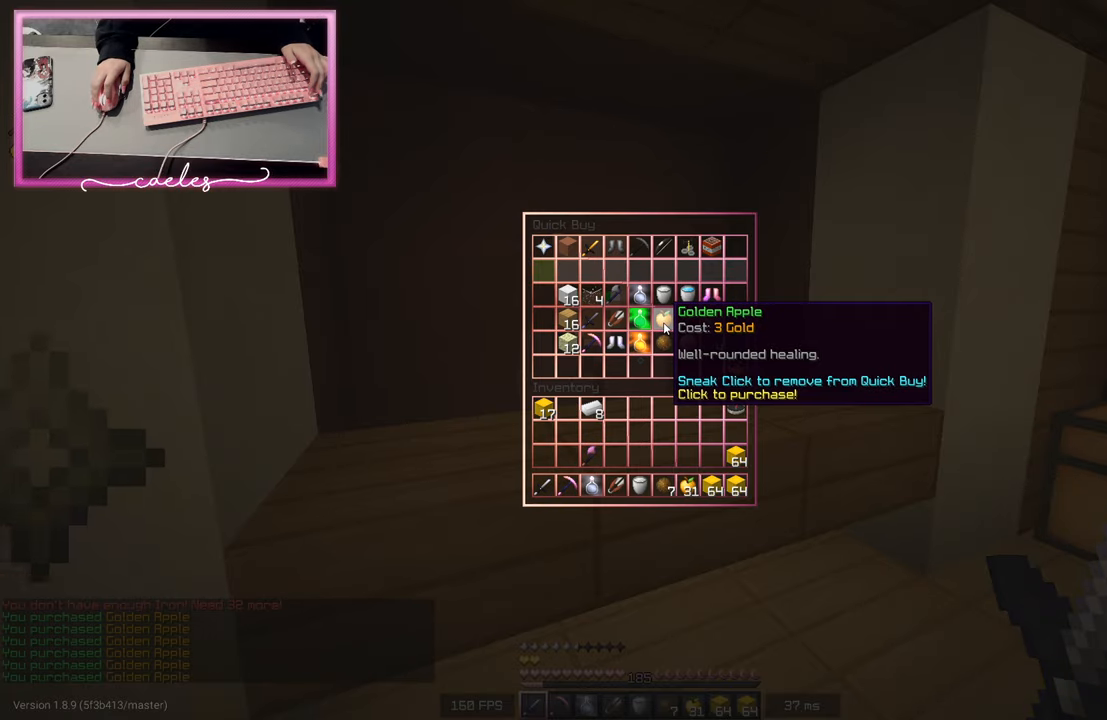
{"keys": ["w"], "mouse": [], "events": [[367, "w", "down"]]}
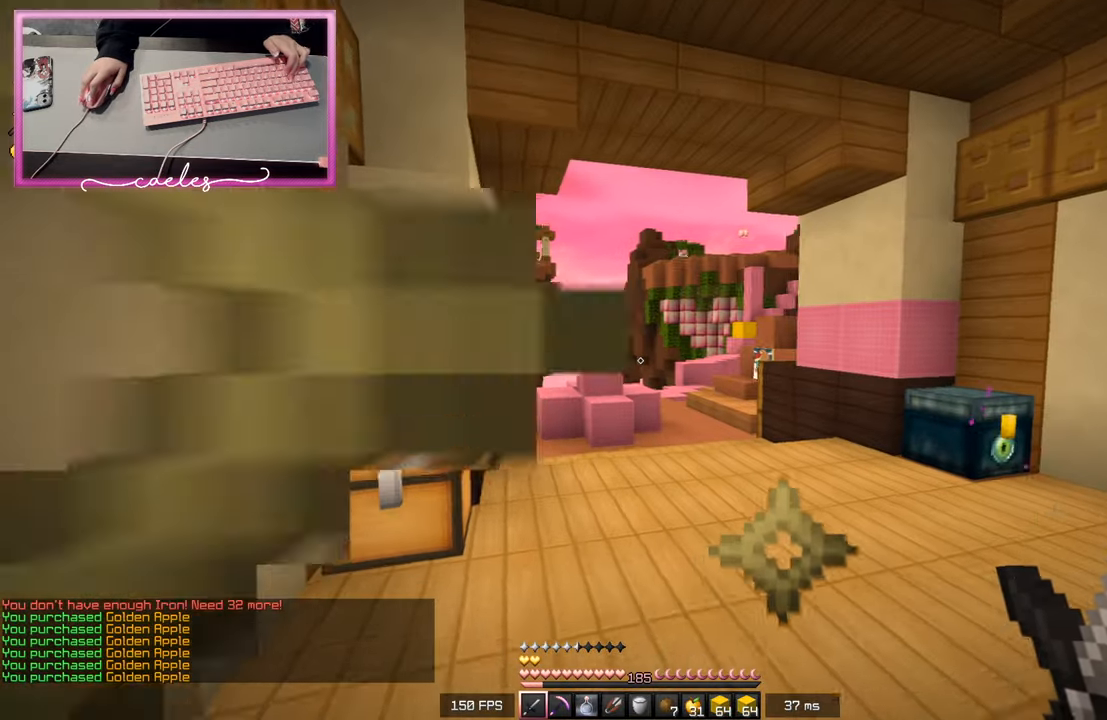
{"keys": ["w"], "mouse": [], "events": []}
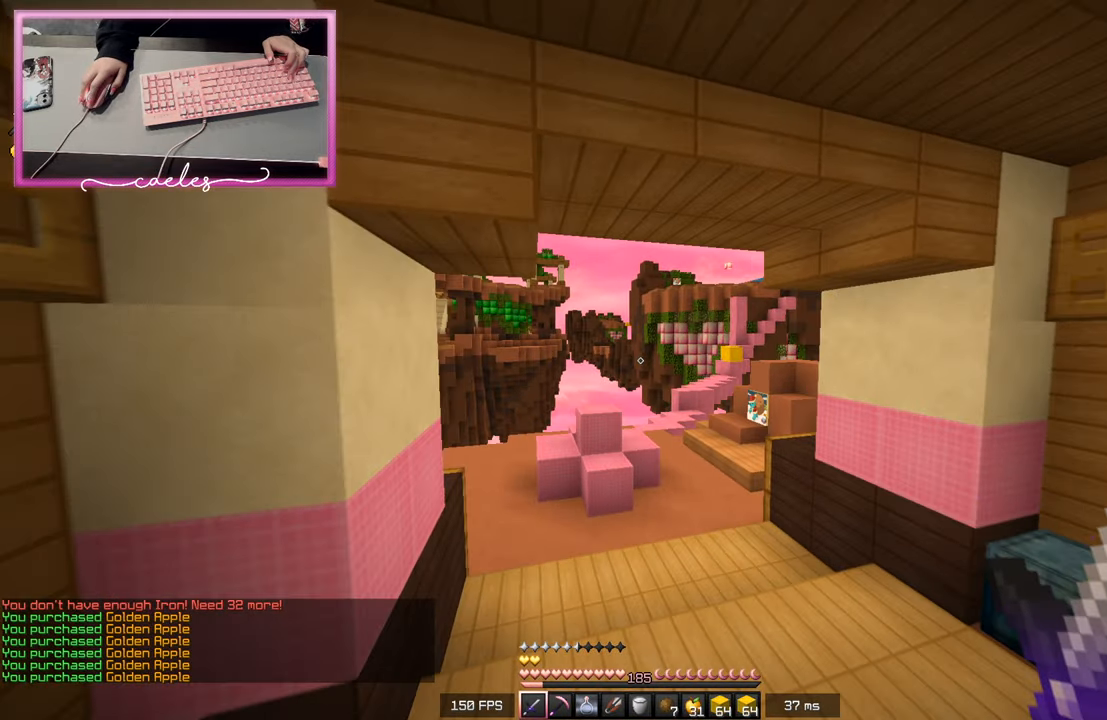
{"keys": ["a", "w"], "mouse": [], "events": [[133, "a", "down"]]}
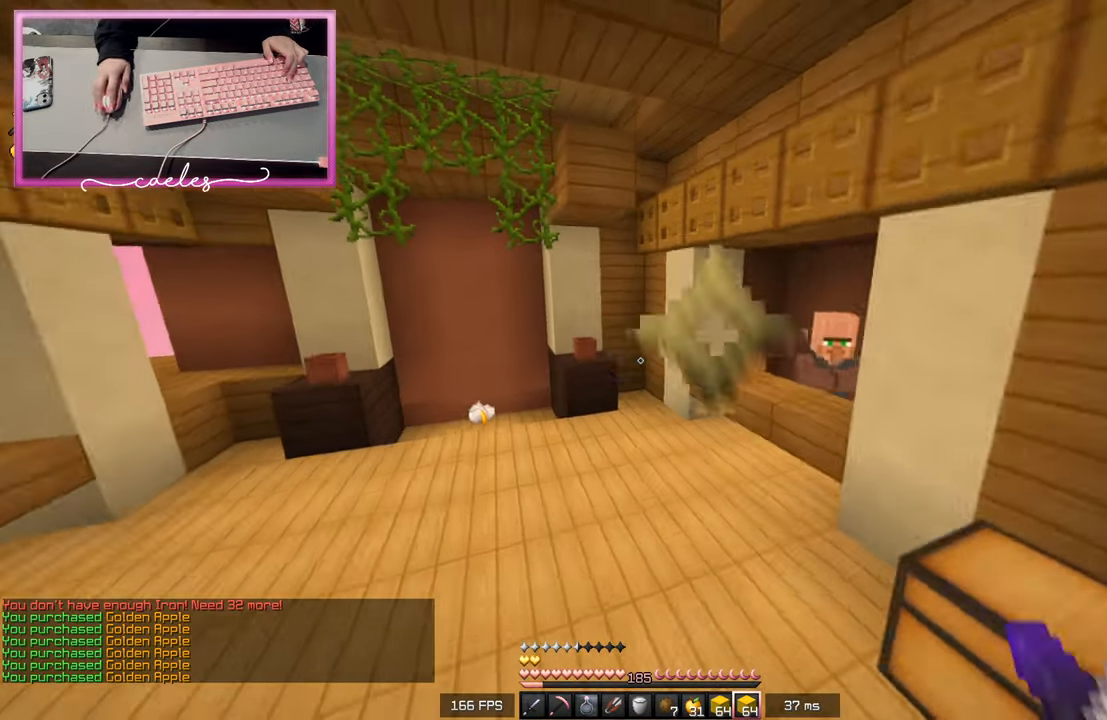
{"keys": ["a", "w"], "mouse": [], "events": []}
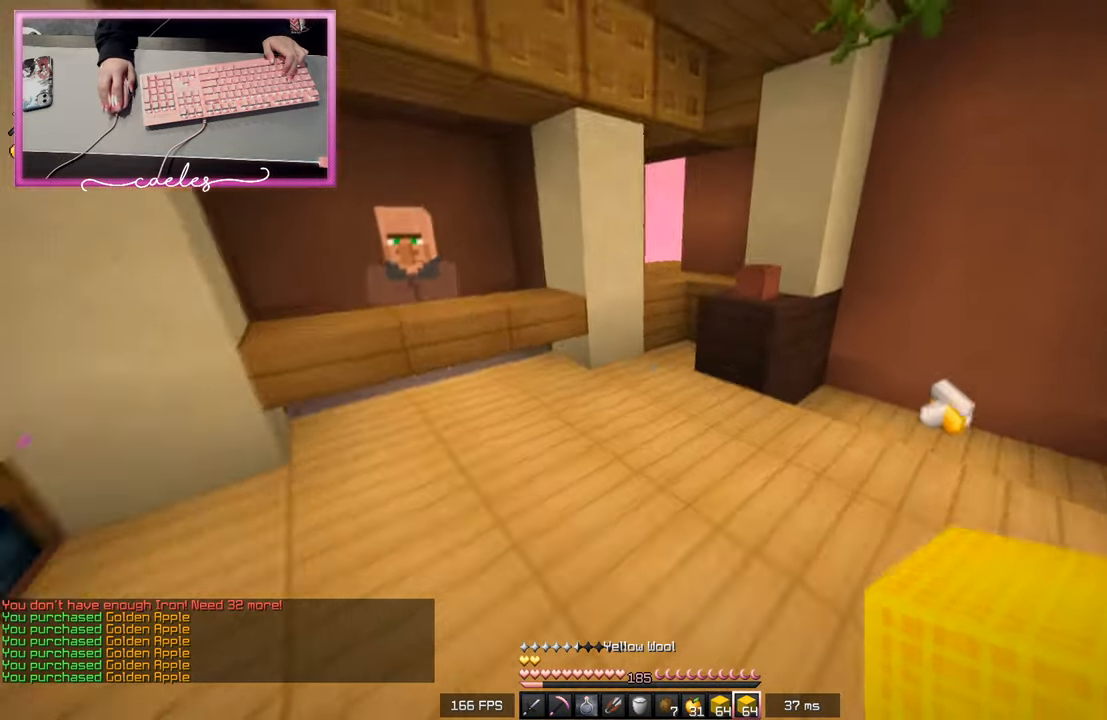
{"keys": ["w"], "mouse": ["left"], "events": [[167, "a", "up"], [483, "mouse_left", "down"]]}
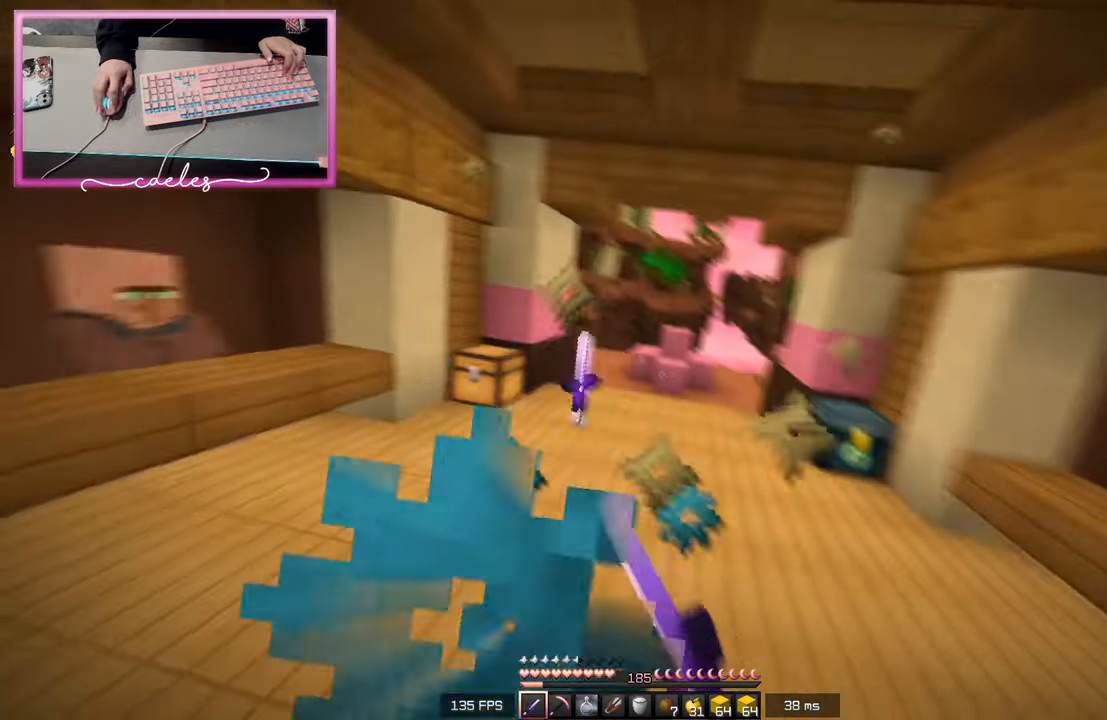
{"keys": ["a", "w"], "mouse": ["left"], "events": [[67, "mouse_left", "up"], [83, "mouse_left", "down"], [167, "mouse_left", "up"], [200, "mouse_left", "down"], [317, "a", "down"], [400, "mouse_left", "up"], [433, "mouse_left", "down"]]}
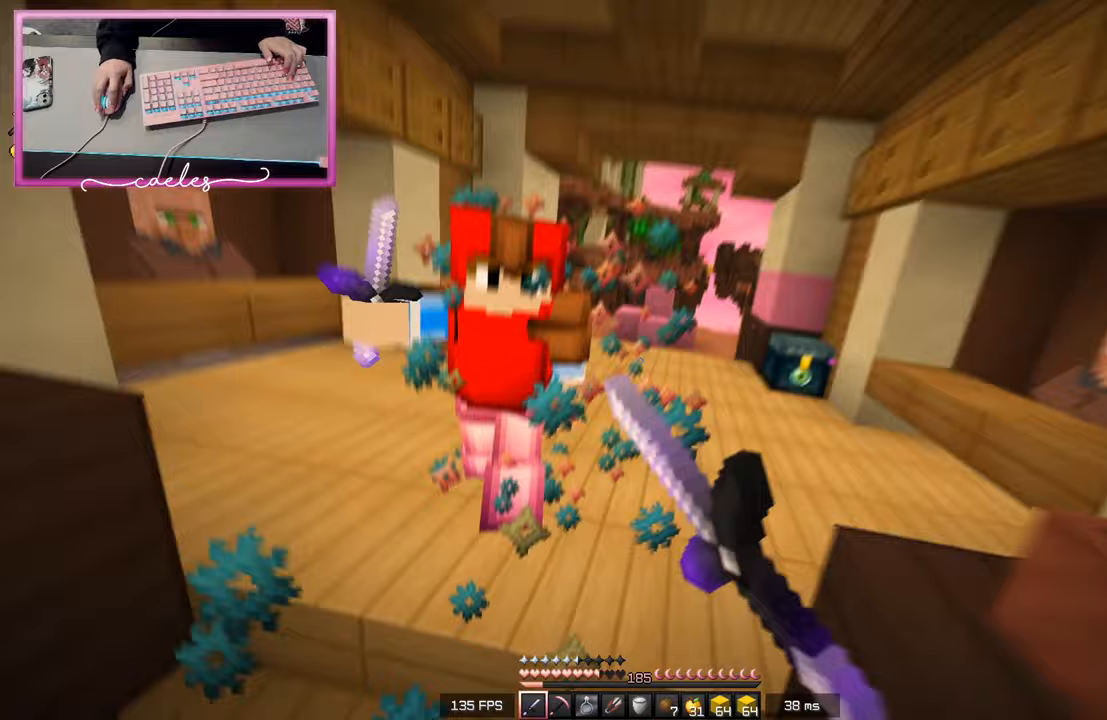
{"keys": ["w"], "mouse": ["left"], "events": [[33, "mouse_left", "up"], [50, "mouse_left", "down"], [433, "a", "up"]]}
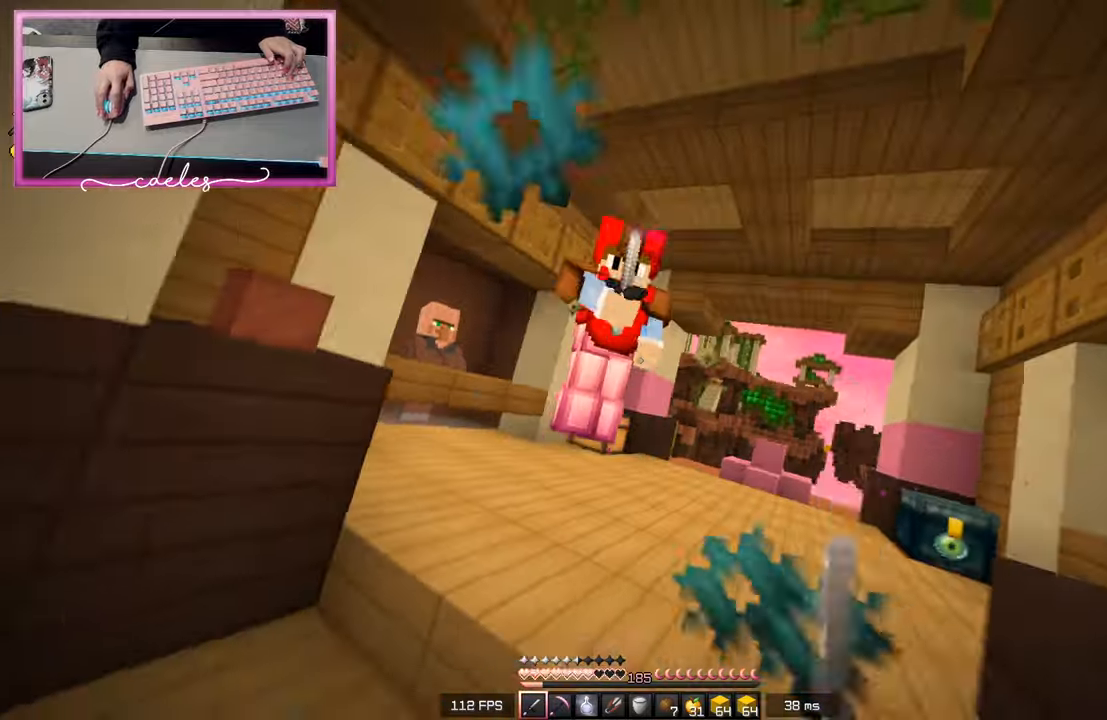
{"keys": ["a", "w"], "mouse": ["left"], "events": [[117, "a", "down"], [317, "w", "up"], [367, "w", "down"]]}
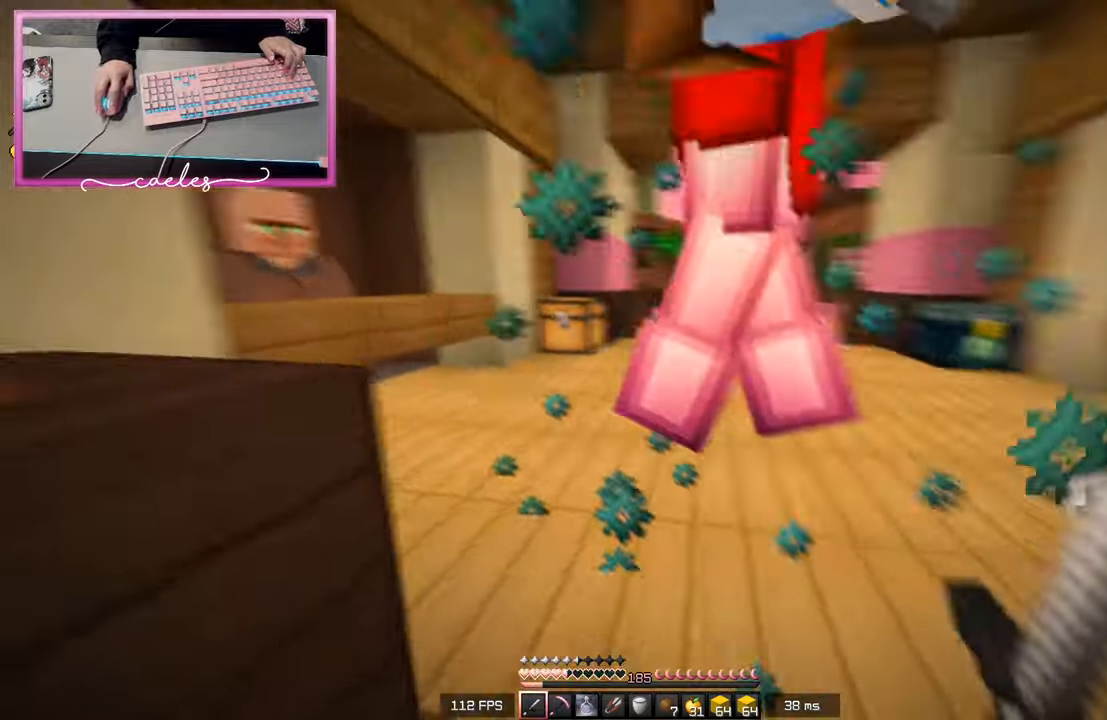
{"keys": ["a", "w"], "mouse": ["left"], "events": [[150, "w", "up"], [167, "mouse_left", "up"], [183, "a", "up"], [250, "mouse_left", "down"], [250, "w", "down"], [500, "a", "down"]]}
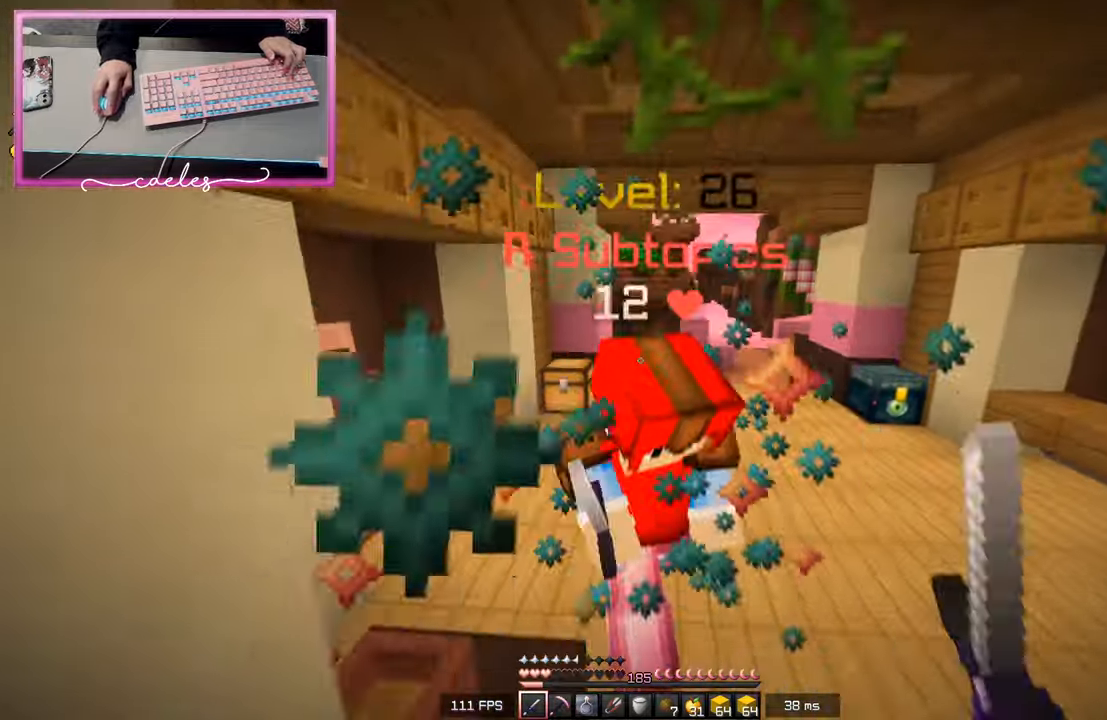
{"keys": ["w"], "mouse": ["left"], "events": [[150, "a", "up"], [233, "mouse_left", "up"], [250, "mouse_left", "down"], [333, "mouse_left", "up"], [350, "mouse_left", "down"], [433, "mouse_left", "up"], [467, "mouse_left", "down"]]}
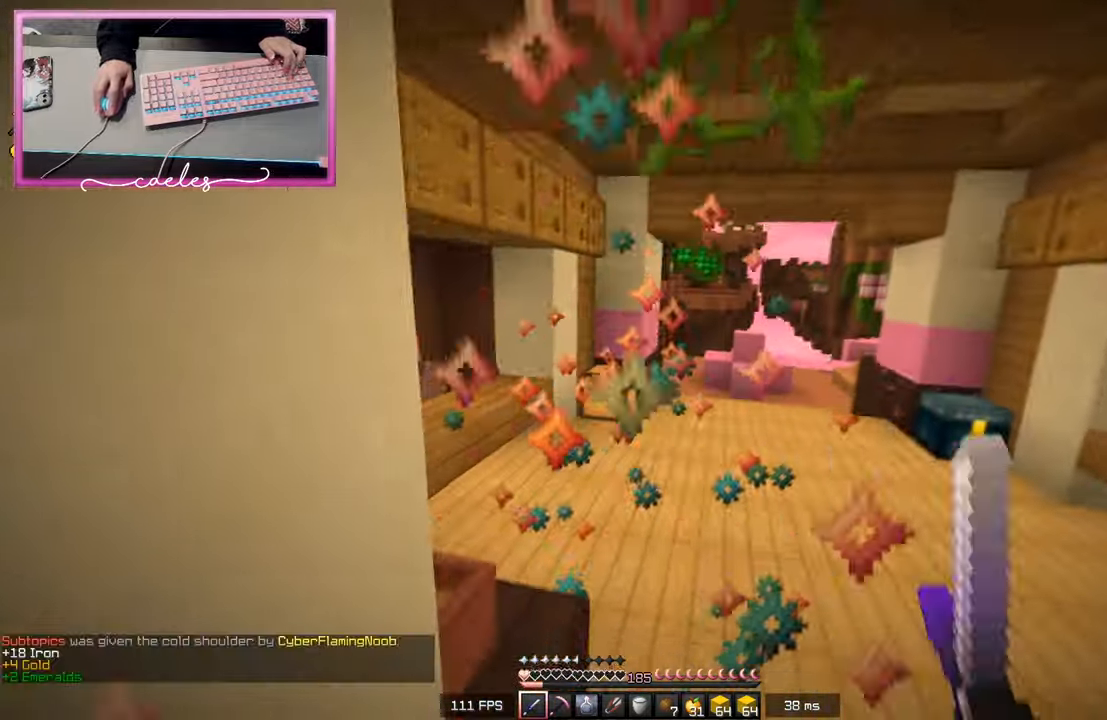
{"keys": [], "mouse": [], "events": [[50, "mouse_left", "up"], [83, "mouse_left", "down"], [167, "mouse_left", "up"], [200, "mouse_left", "down"], [283, "mouse_left", "up"], [467, "w", "up"]]}
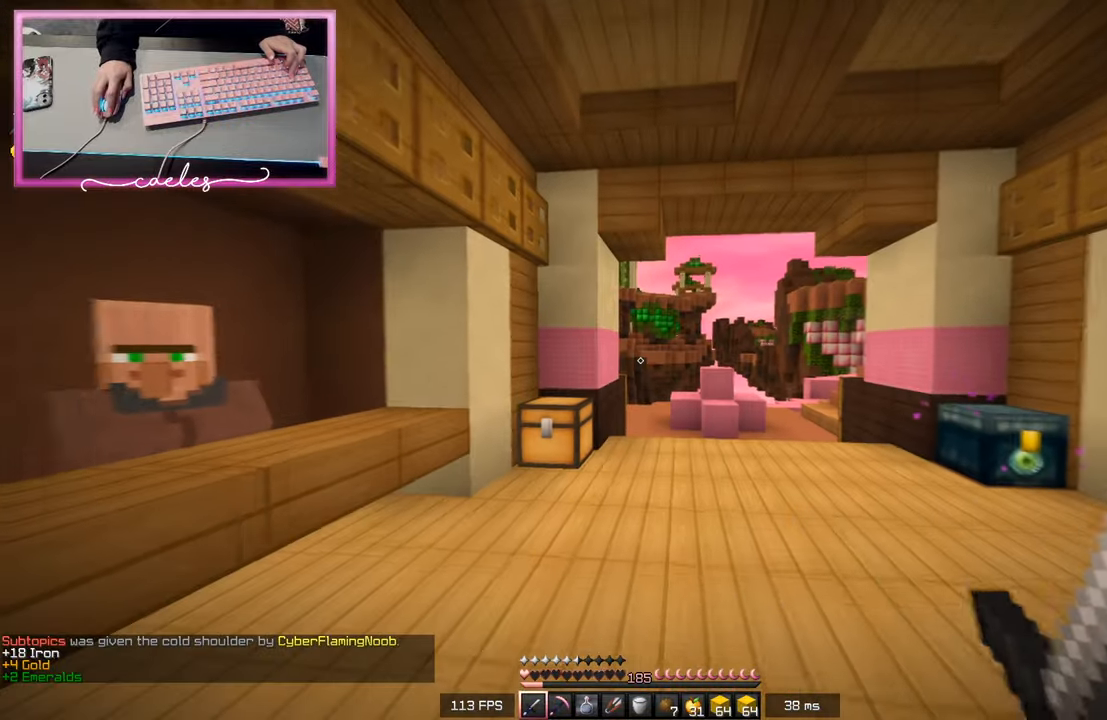
{"keys": [], "mouse": ["left", "right"], "events": [[133, "mouse_left", "down"], [167, "mouse_right", "down"]]}
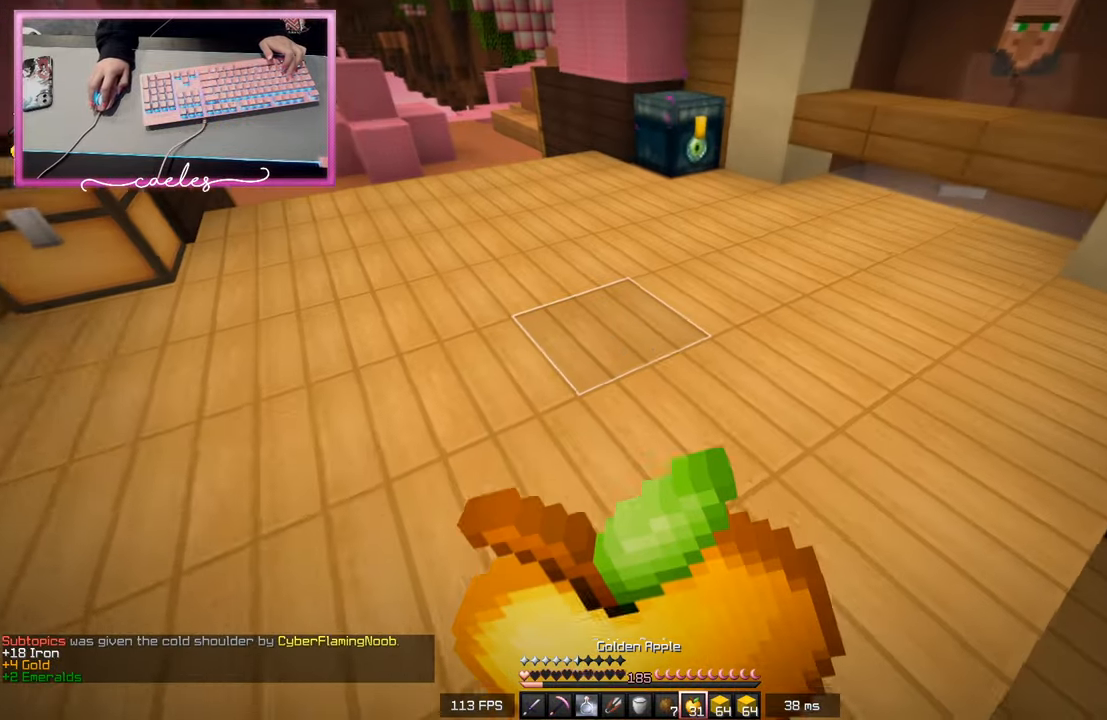
{"keys": ["w"], "mouse": [], "events": [[117, "w", "down"], [200, "d", "down"], [350, "d", "up"], [350, "mouse_left", "up"], [350, "mouse_right", "up"], [350, "w", "up"], [450, "w", "down"]]}
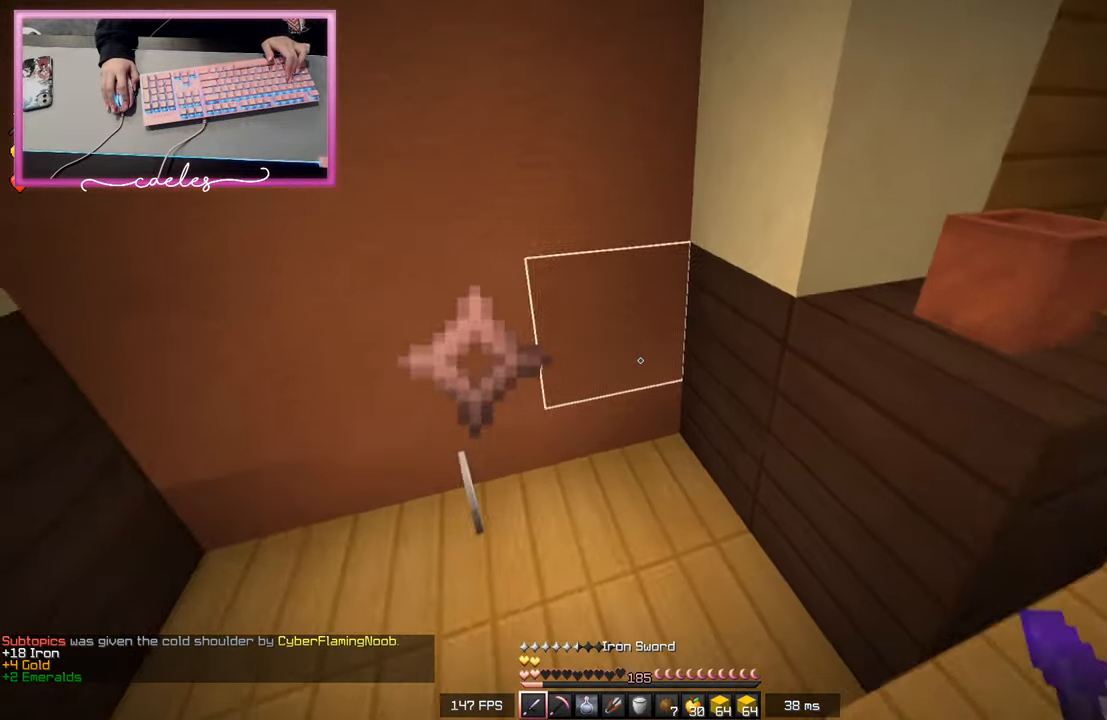
{"keys": ["w"], "mouse": [], "events": [[117, "a", "down"], [317, "a", "up"]]}
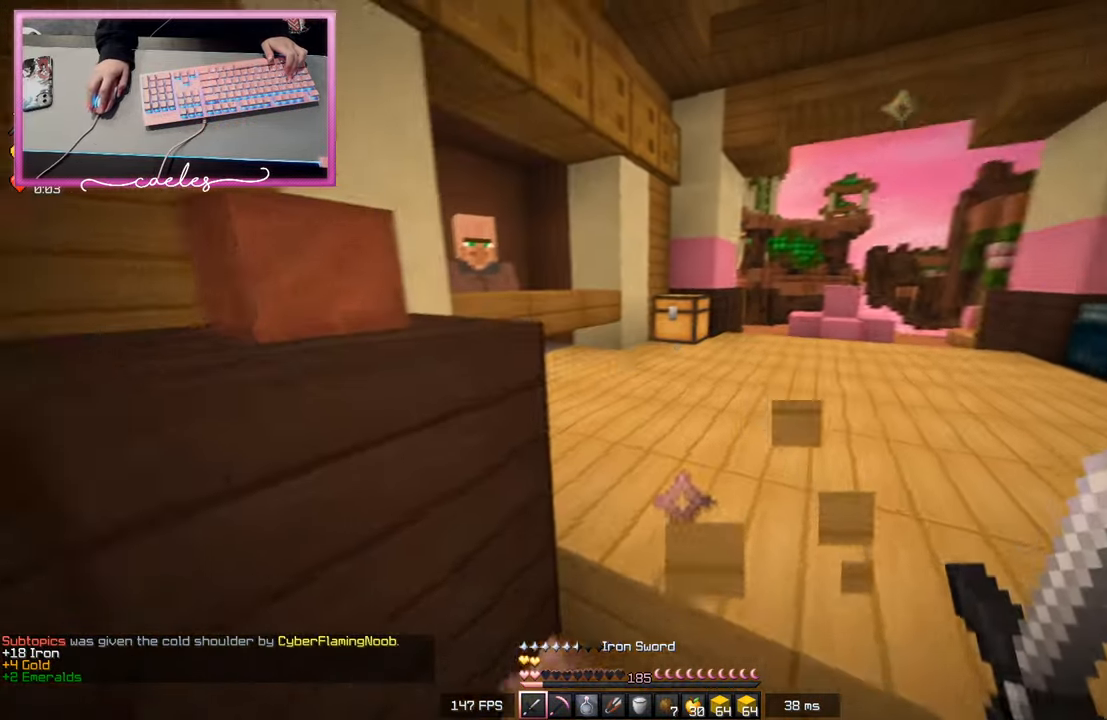
{"keys": ["w"], "mouse": [], "events": []}
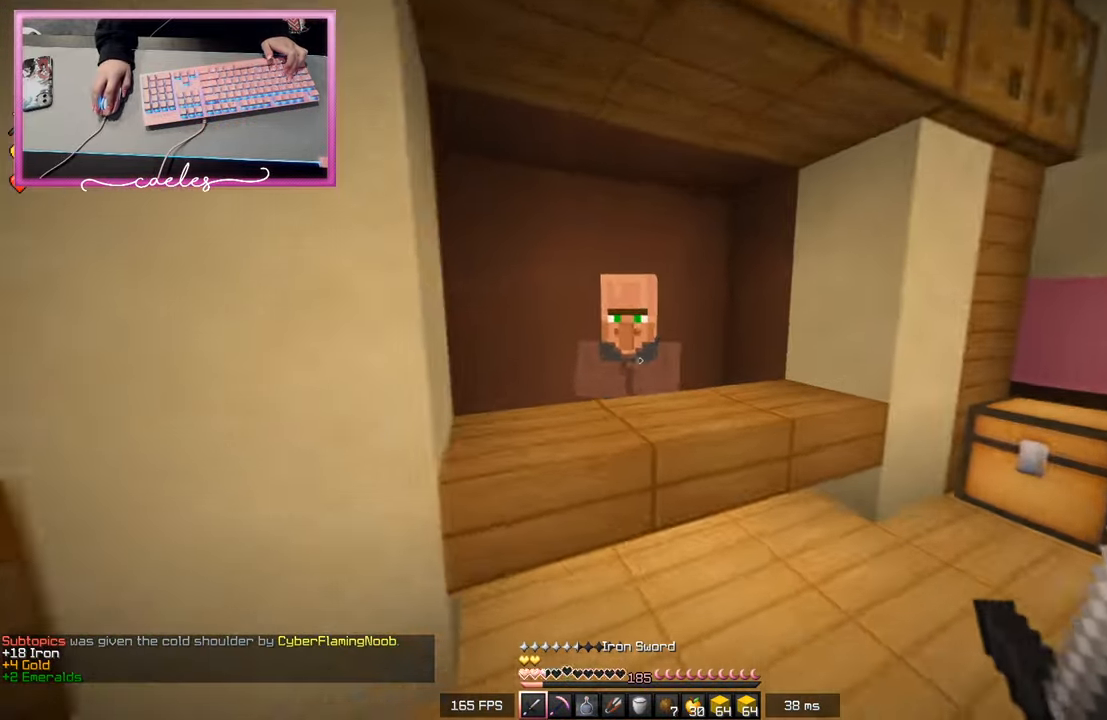
{"keys": [], "mouse": [], "events": [[67, "mouse_right", "down"], [167, "w", "up"], [183, "mouse_right", "up"]]}
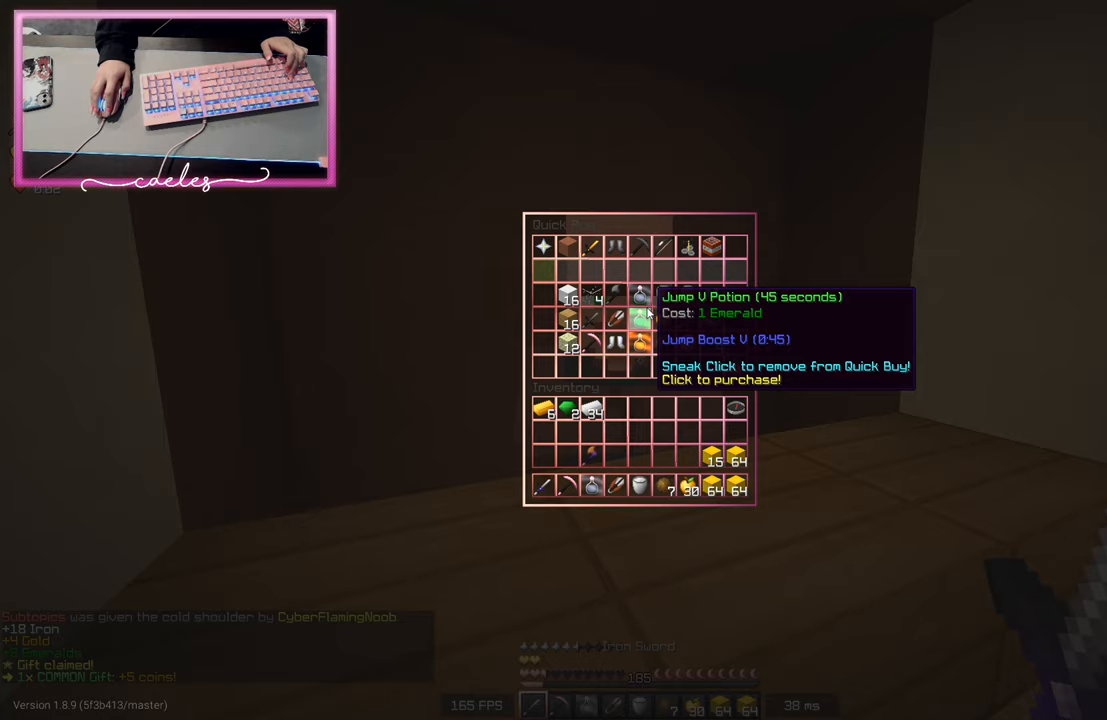
{"keys": [], "mouse": [], "events": [[283, "w", "down"], [400, "w", "up"]]}
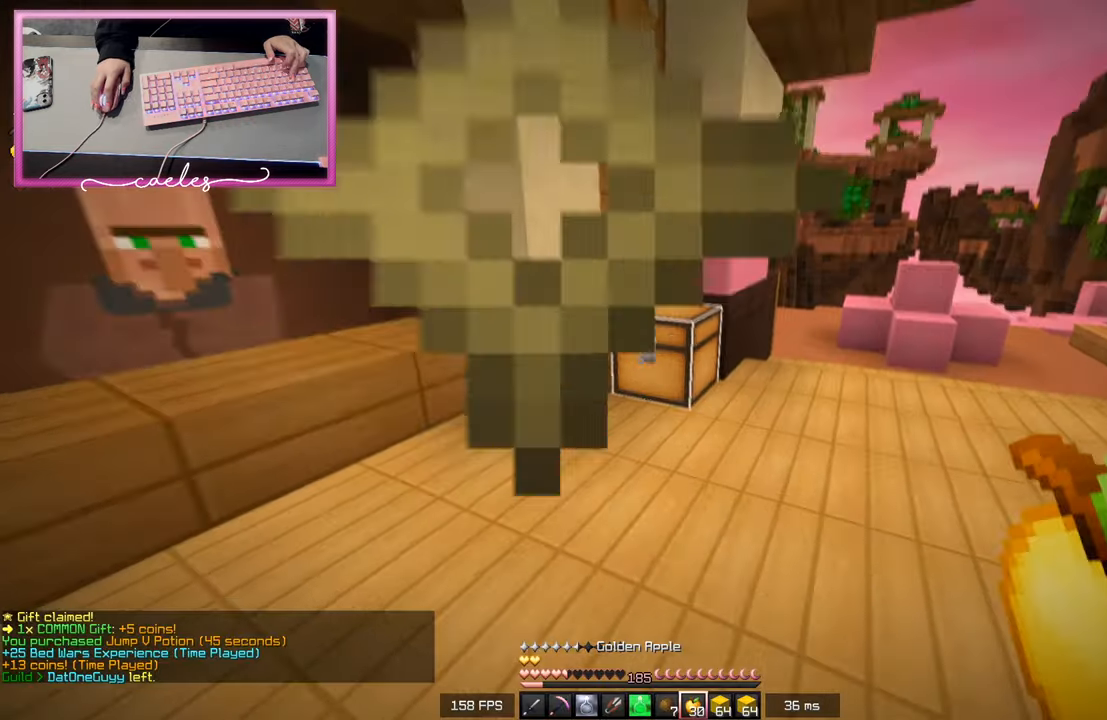
{"keys": ["a", "s"], "mouse": ["left", "right"], "events": [[67, "mouse_left", "down"], [67, "mouse_right", "down"], [83, "a", "down"], [383, "s", "down"]]}
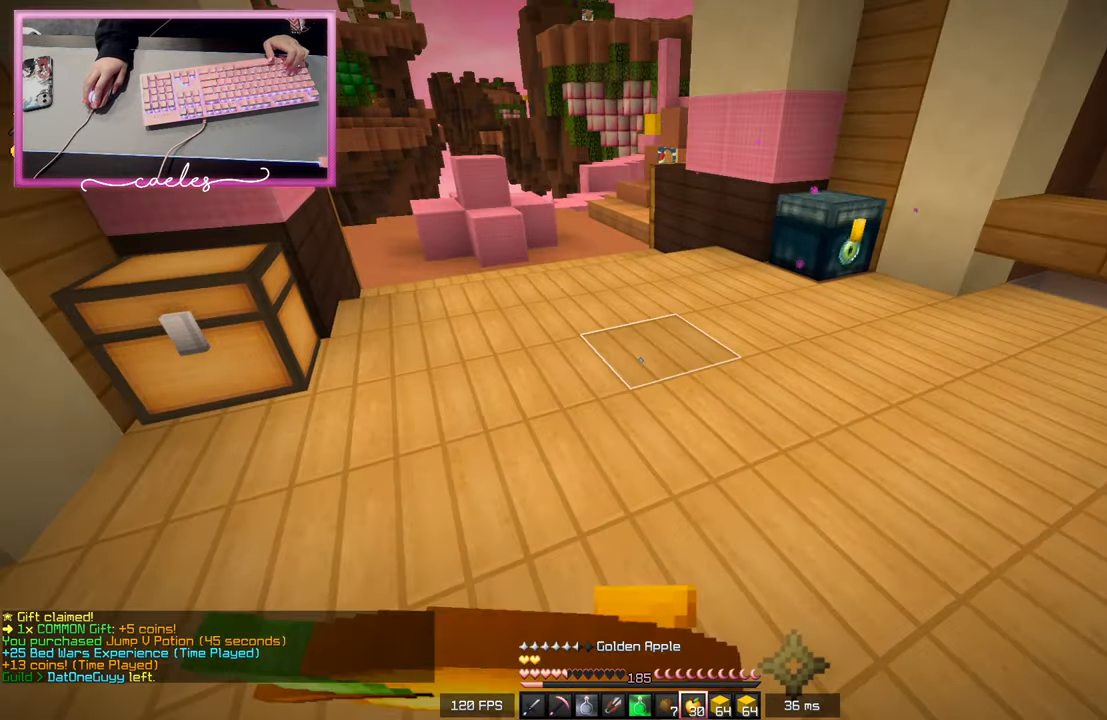
{"keys": [], "mouse": [], "events": [[200, "a", "up"], [200, "s", "up"], [233, "mouse_left", "up"], [250, "mouse_right", "up"]]}
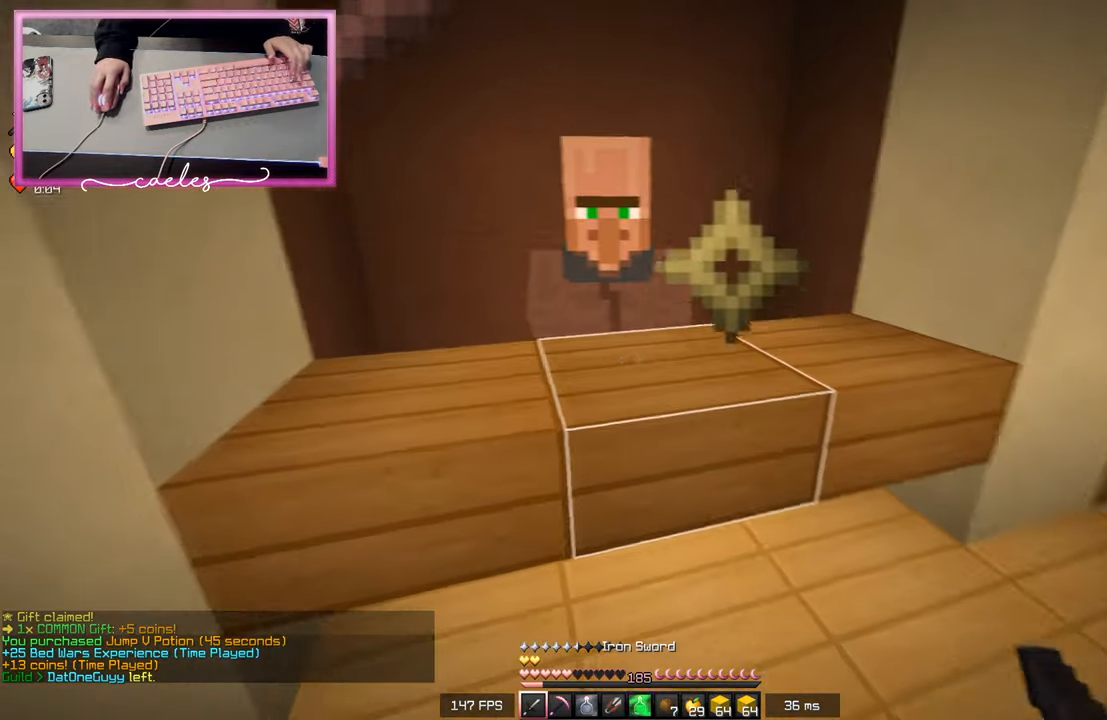
{"keys": [], "mouse": [], "events": [[267, "mouse_right", "down"], [383, "mouse_right", "up"]]}
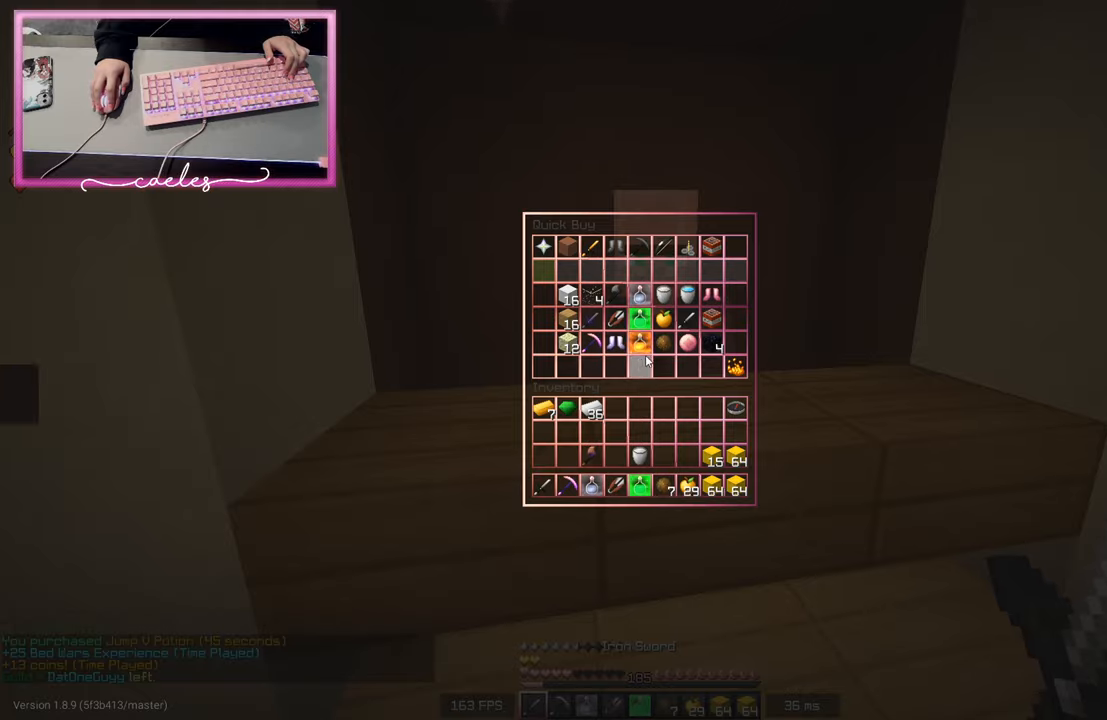
{"keys": [], "mouse": [], "events": []}
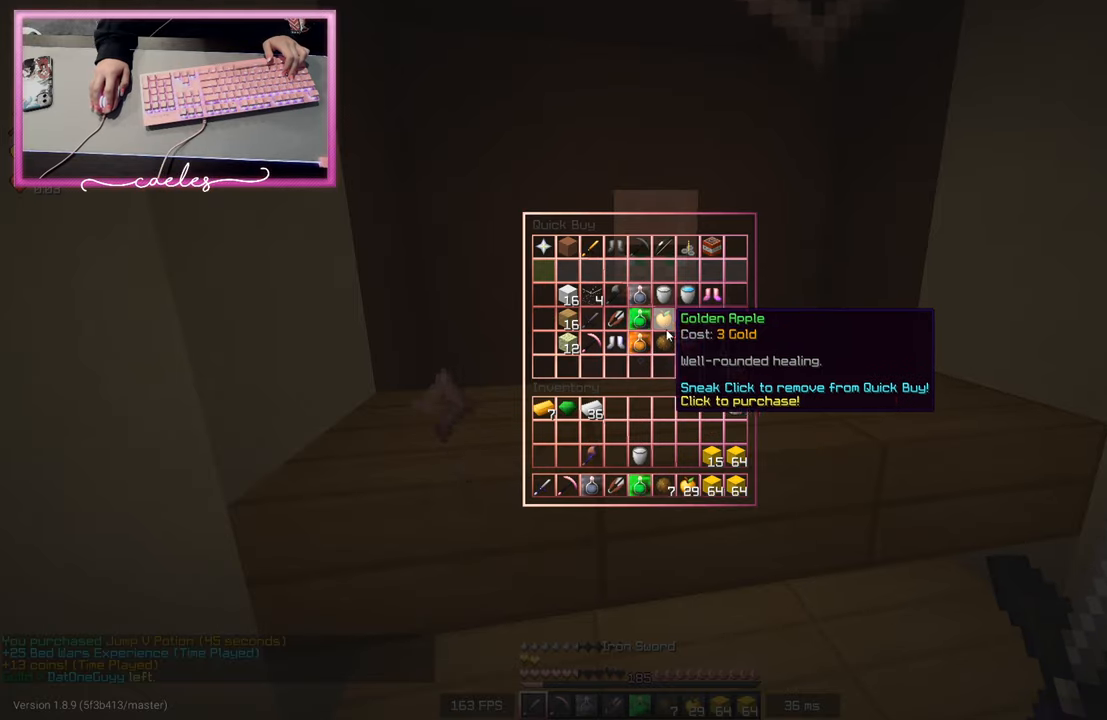
{"keys": [], "mouse": [], "events": []}
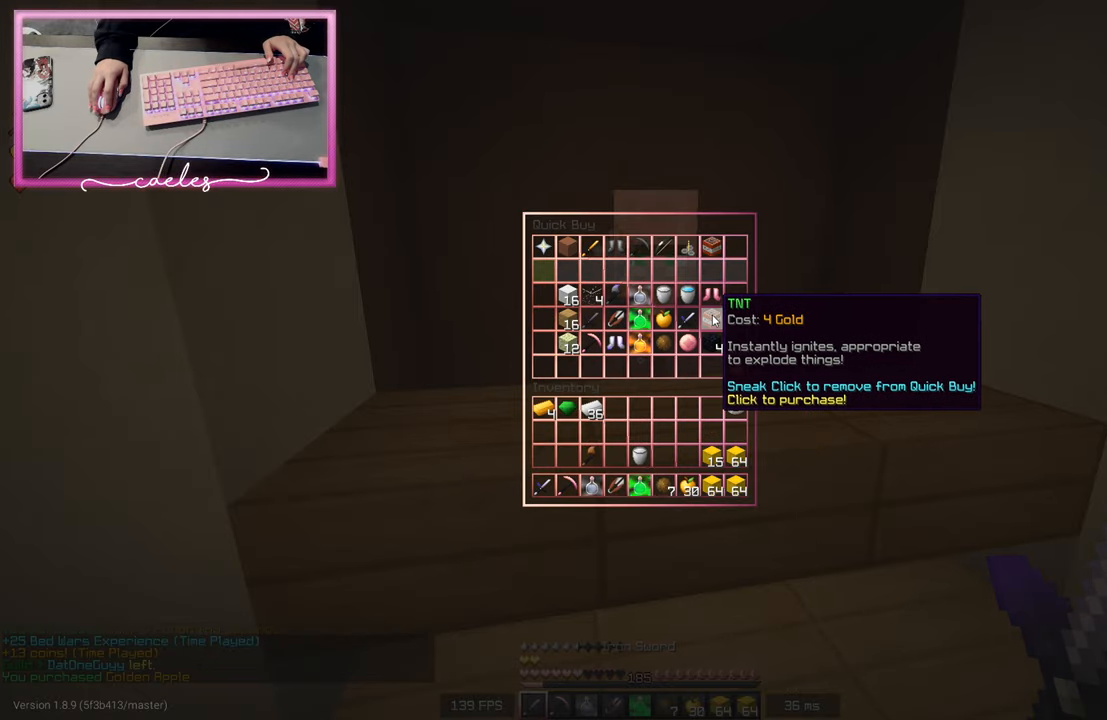
{"keys": [], "mouse": [], "events": []}
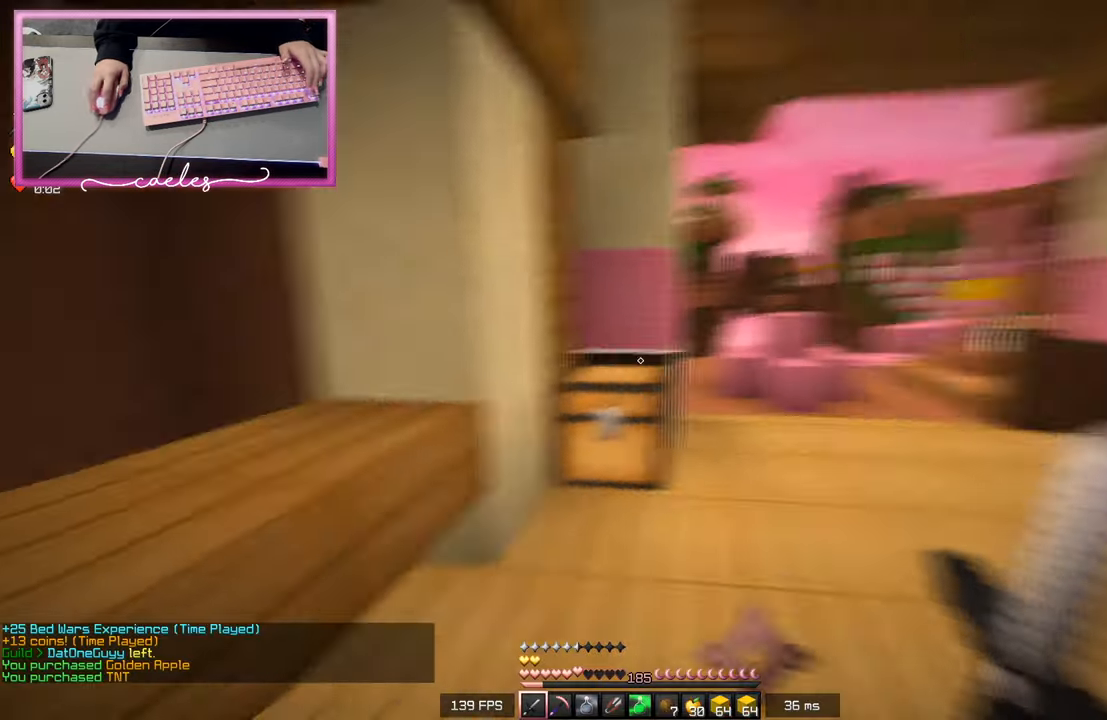
{"keys": ["w"], "mouse": ["left"], "events": [[133, "w", "down"], [217, "mouse_left", "down"]]}
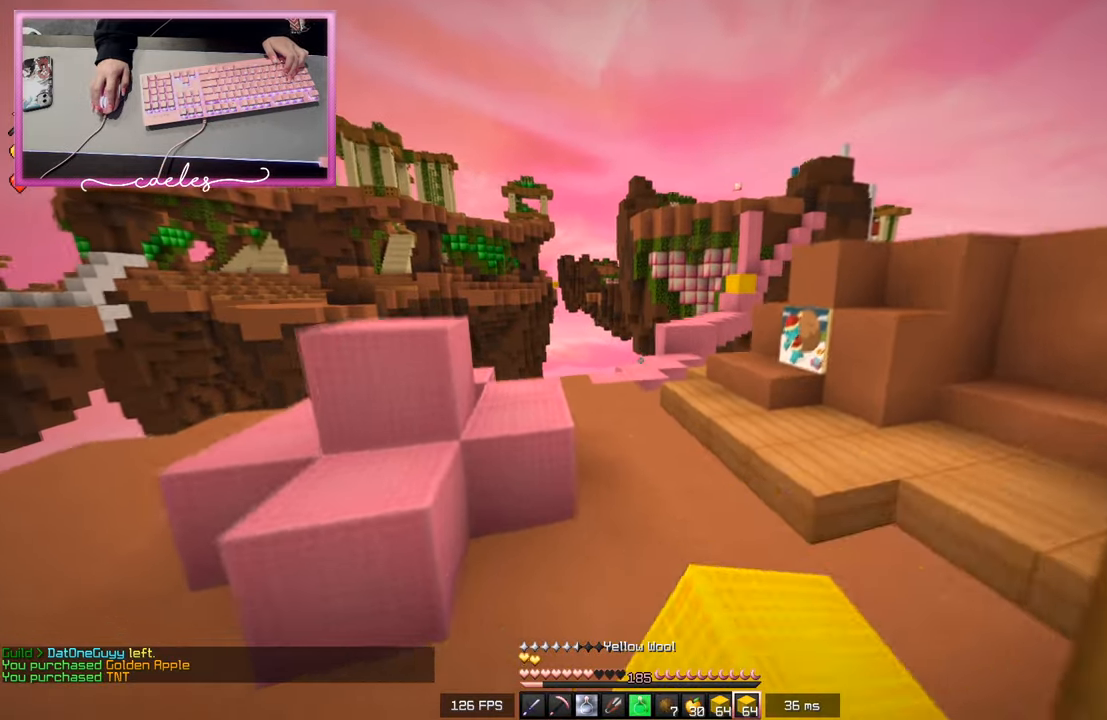
{"keys": ["a", "w"], "mouse": ["left"], "events": [[417, "a", "down"]]}
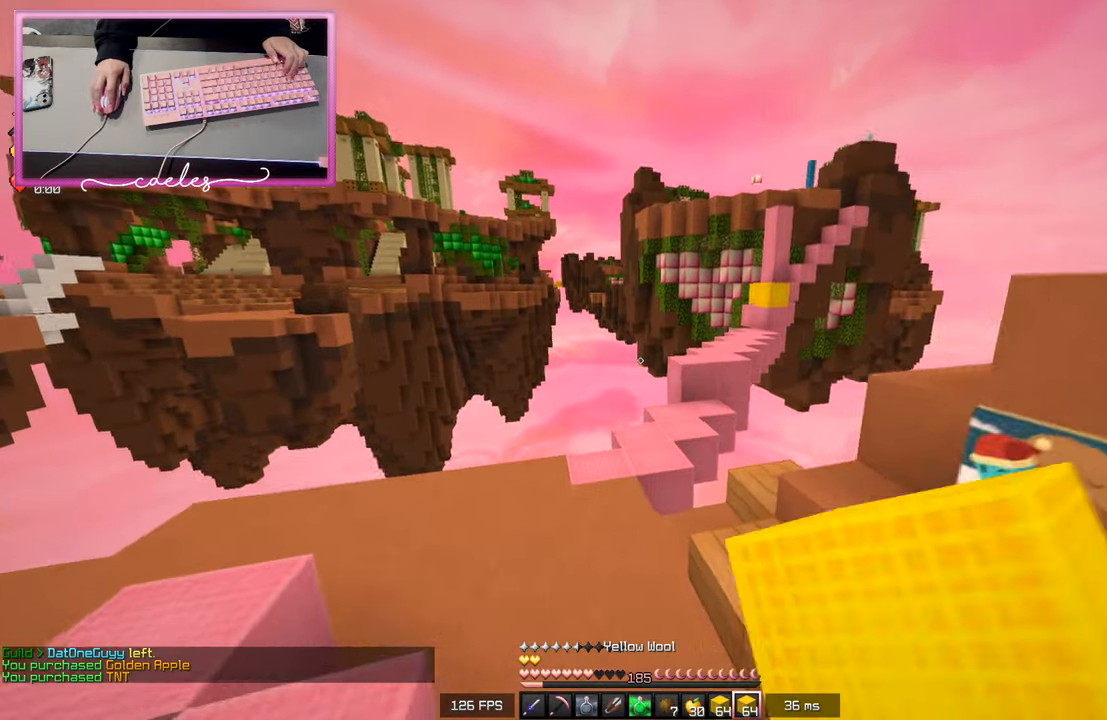
{"keys": ["w"], "mouse": [], "events": [[167, "mouse_left", "up"], [200, "a", "up"]]}
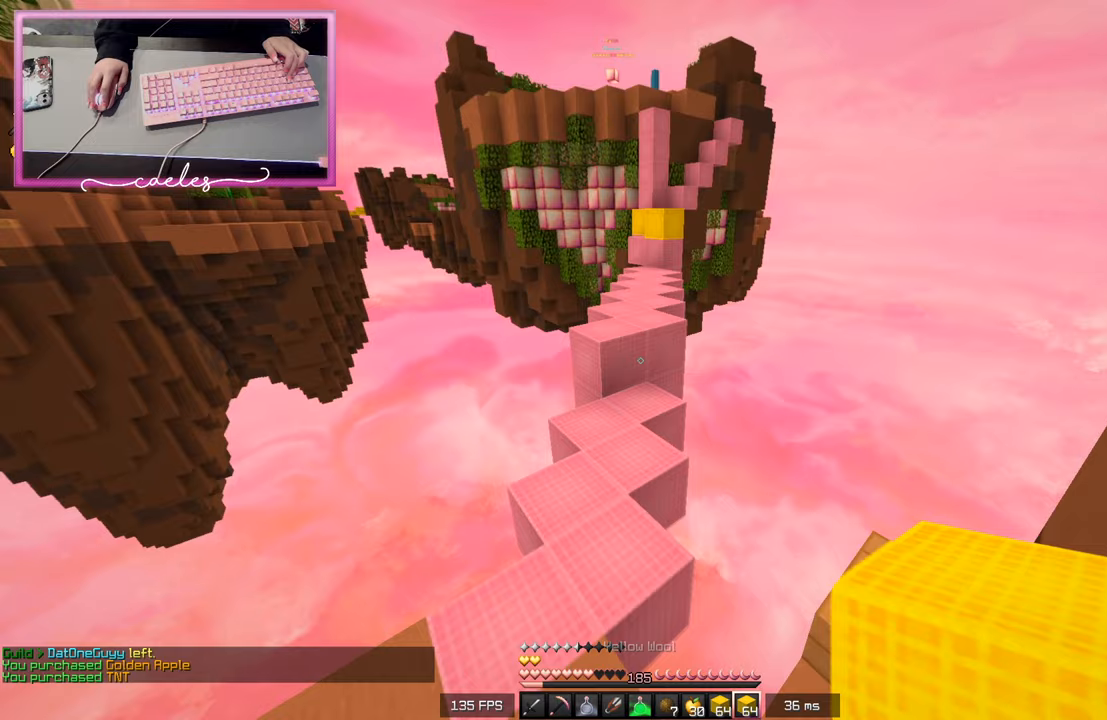
{"keys": ["w"], "mouse": [], "events": [[283, "mouse_right", "down"], [367, "mouse_right", "up"]]}
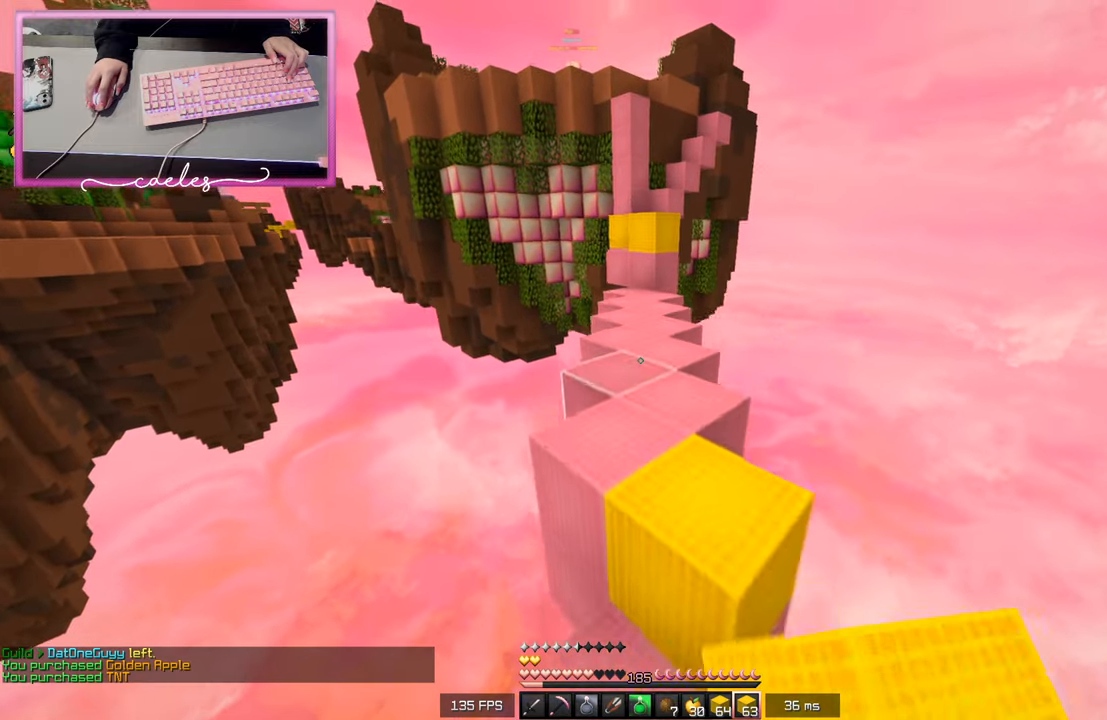
{"keys": ["w"], "mouse": [], "events": [[183, "d", "down"], [483, "d", "up"]]}
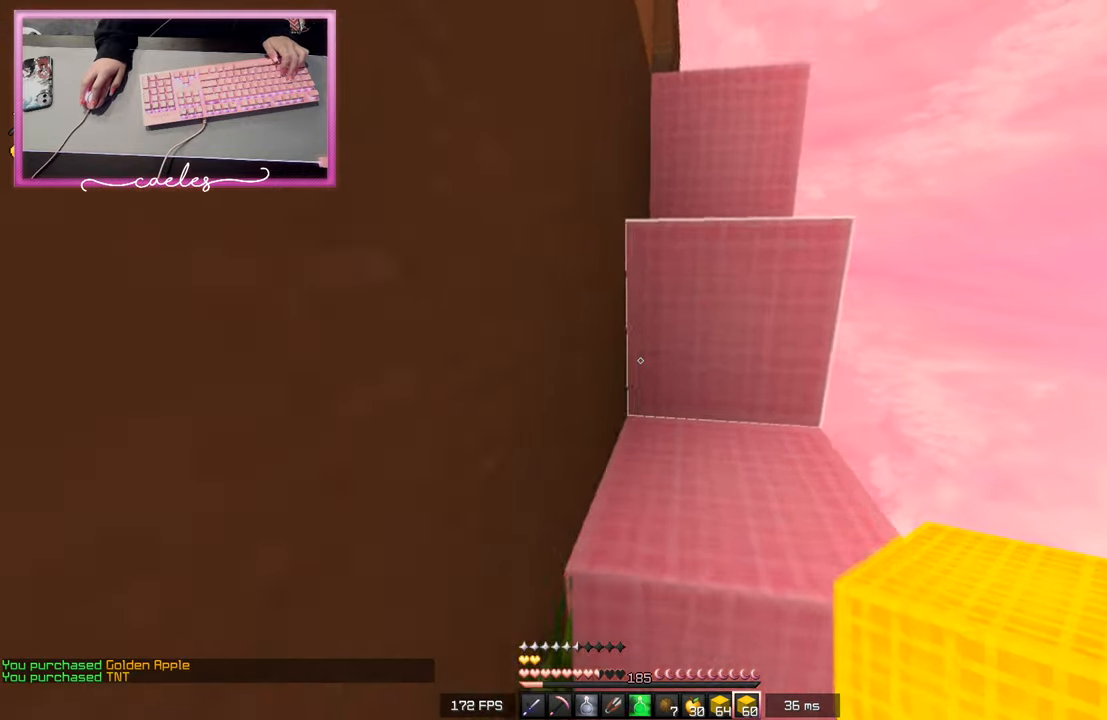
{"keys": ["w"], "mouse": [], "events": []}
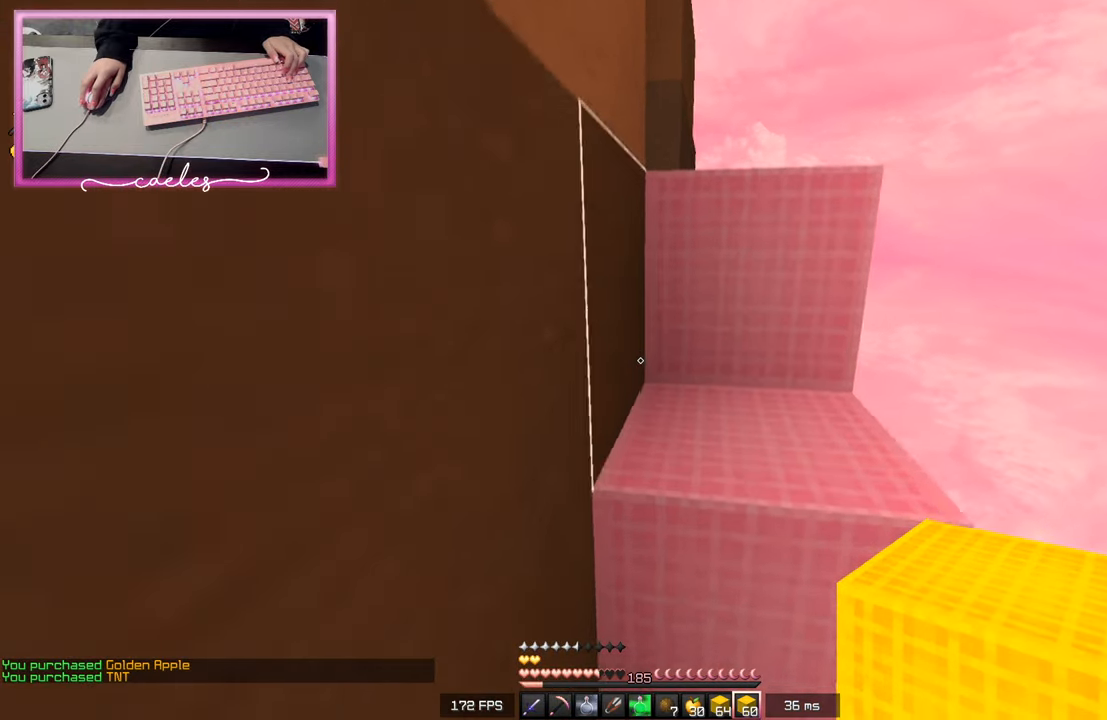
{"keys": ["w"], "mouse": [], "events": []}